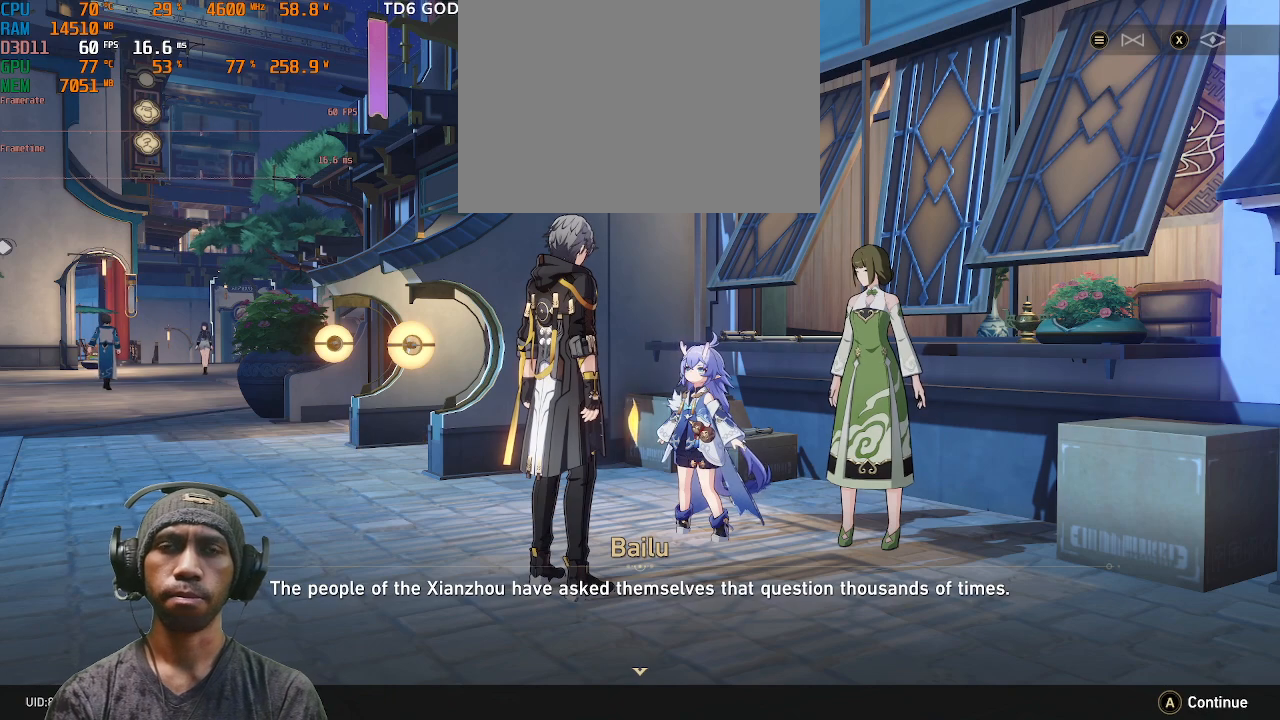
Gameplay with a controller (PlayStation layout); each line is a JSON object with the inputs held at the frame after it. "events" lists button and stick changes between this image and that frame as [ms after this image, input, new state], when the widget could be followed in between. Not read: L3 R1 R3.
{"buttons": ["R2"], "left_stick": "center", "right_stick": "center", "events": []}
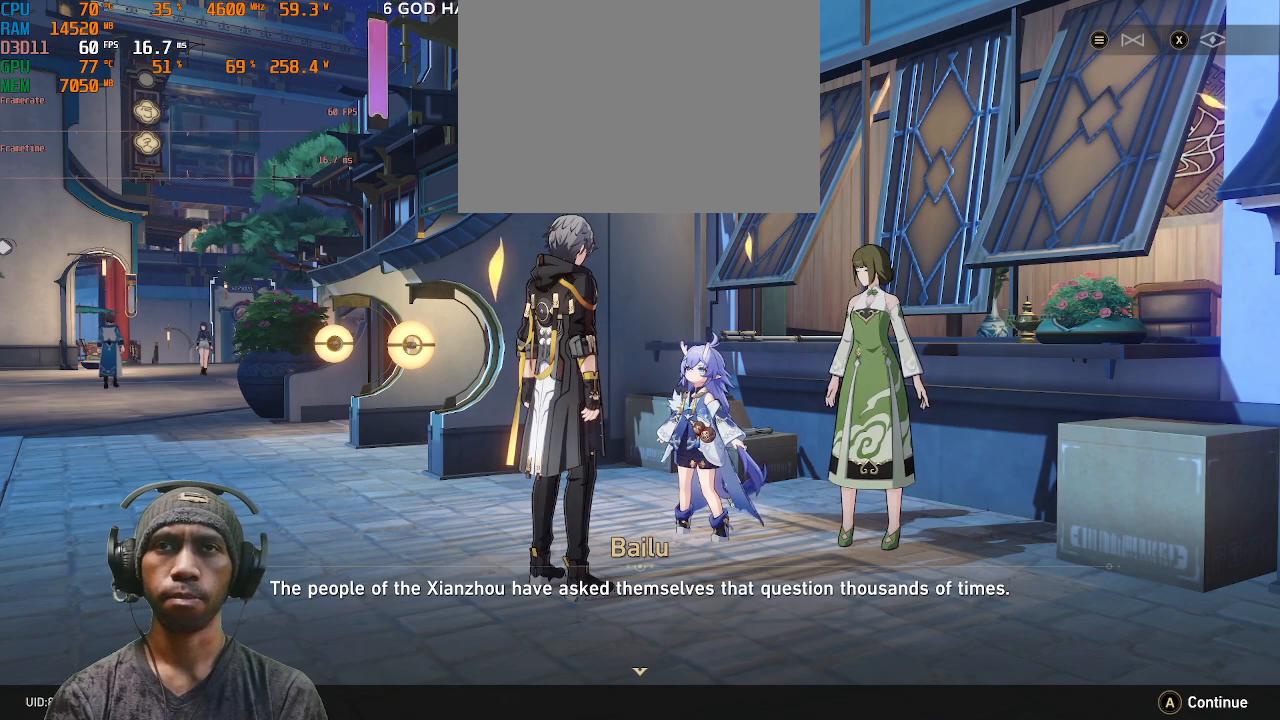
{"buttons": ["R2"], "left_stick": "center", "right_stick": "center", "events": []}
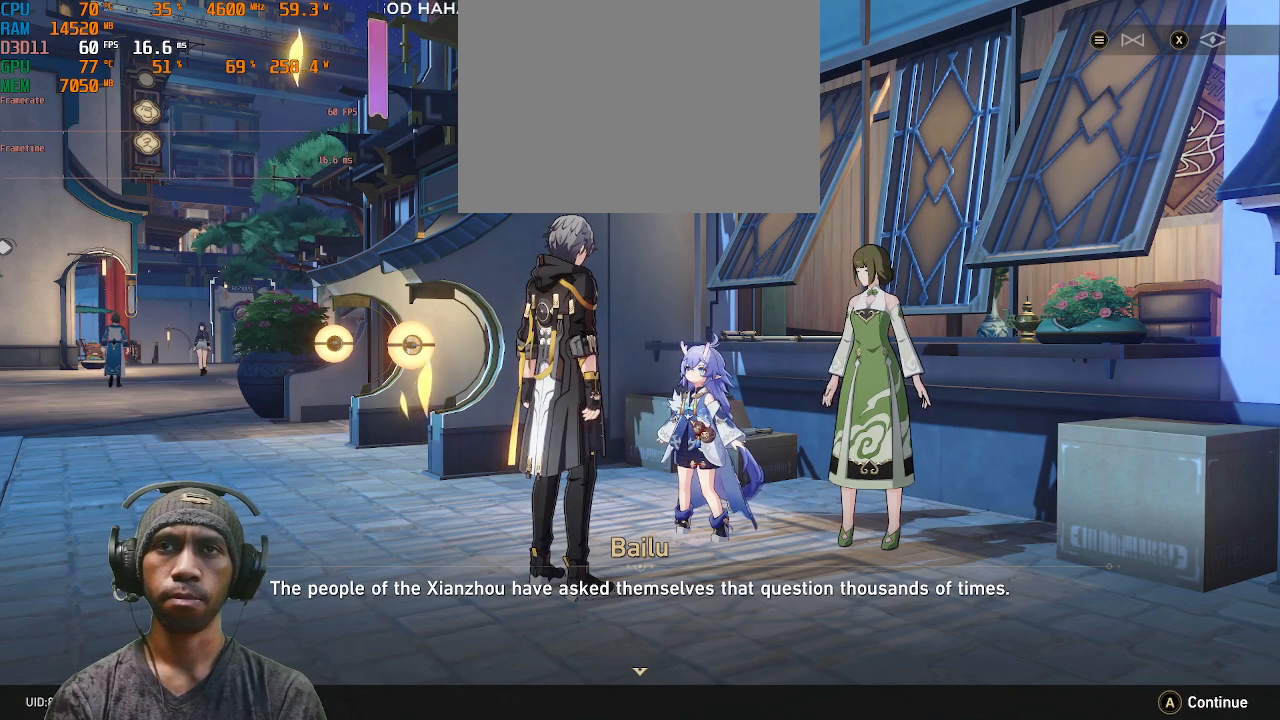
{"buttons": ["R2"], "left_stick": "center", "right_stick": "center", "events": [[217, "CROSS", "down"], [350, "CROSS", "up"]]}
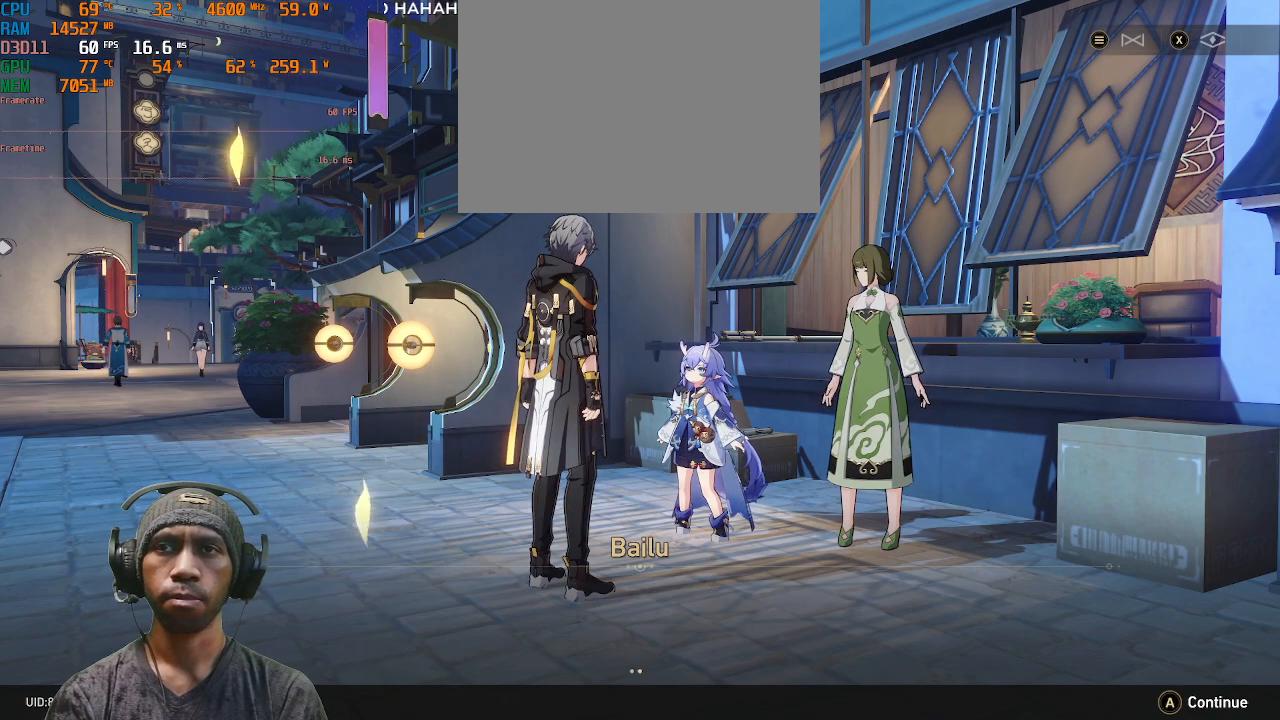
{"buttons": ["R2"], "left_stick": "center", "right_stick": "center", "events": []}
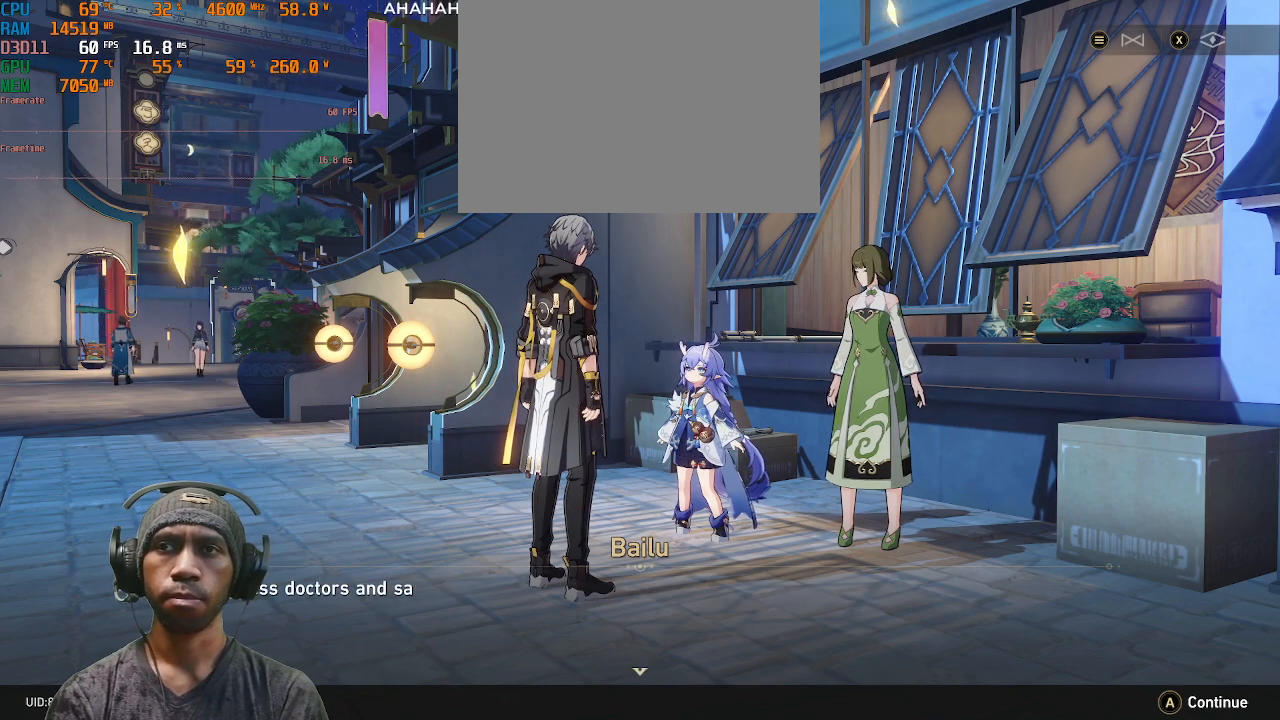
{"buttons": ["R2"], "left_stick": "center", "right_stick": "center", "events": []}
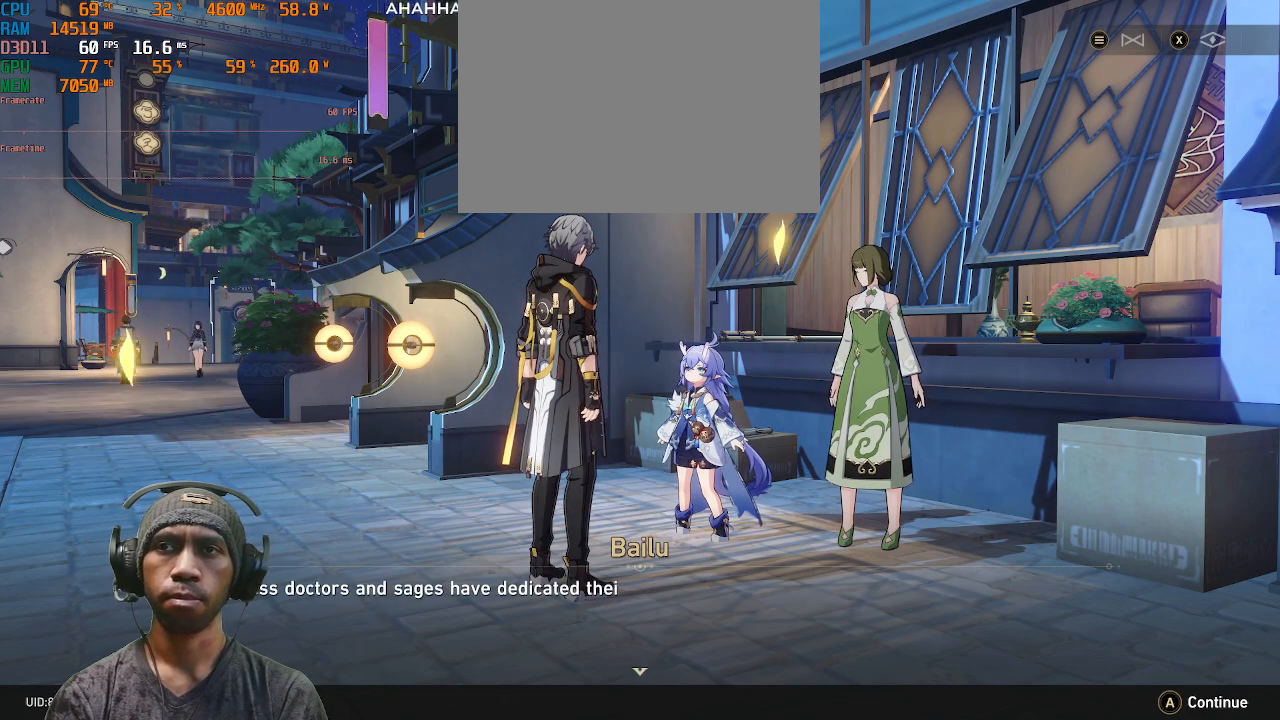
{"buttons": ["R2"], "left_stick": "center", "right_stick": "center", "events": []}
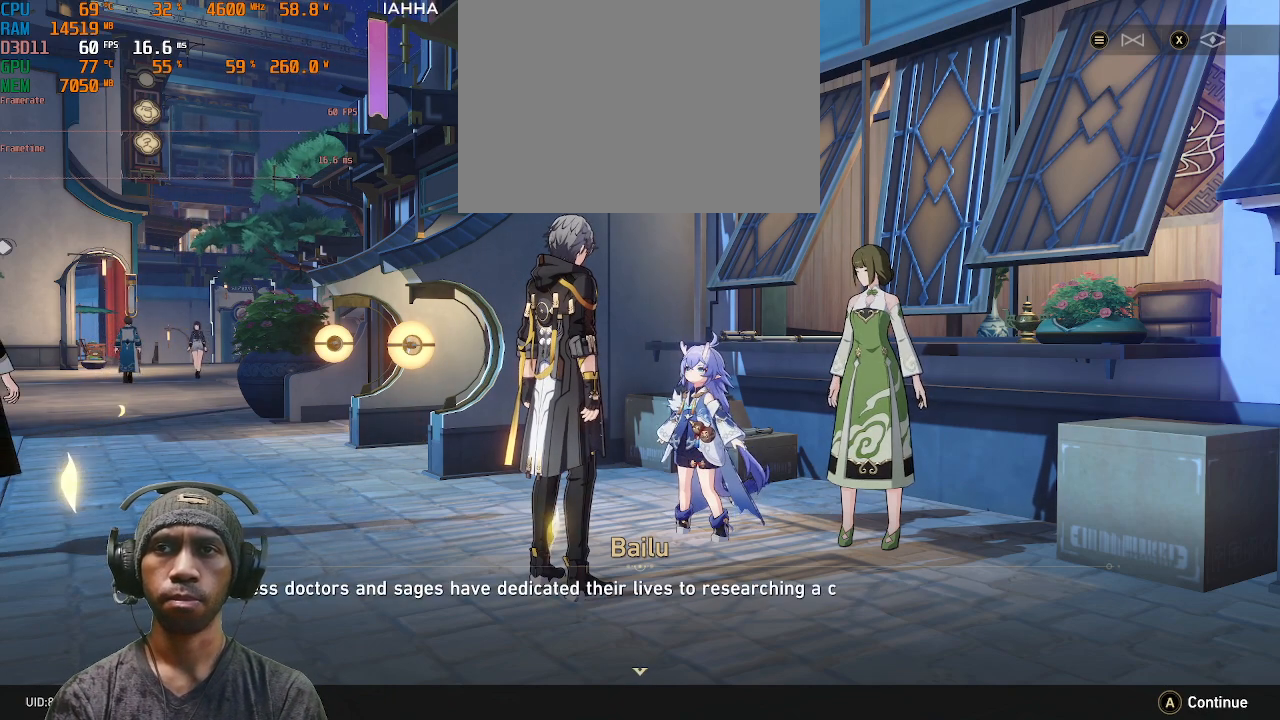
{"buttons": ["R2"], "left_stick": "center", "right_stick": "center", "events": []}
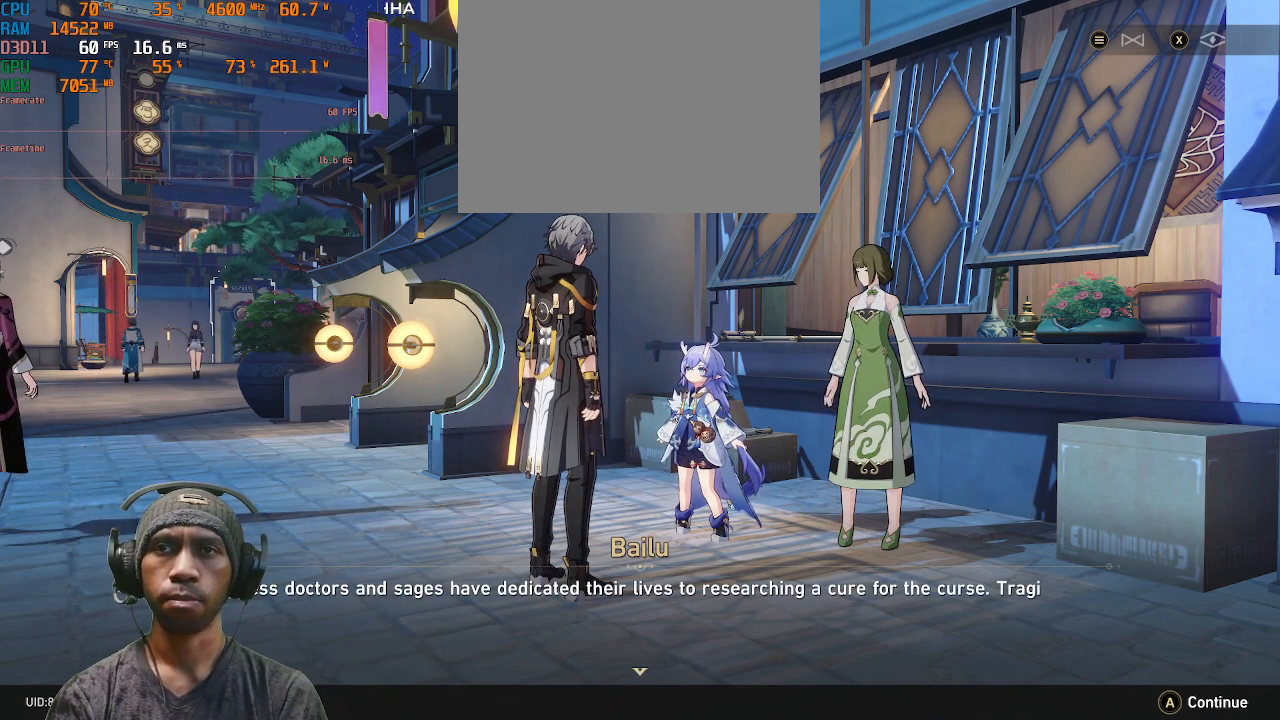
{"buttons": ["R2"], "left_stick": "center", "right_stick": "center", "events": []}
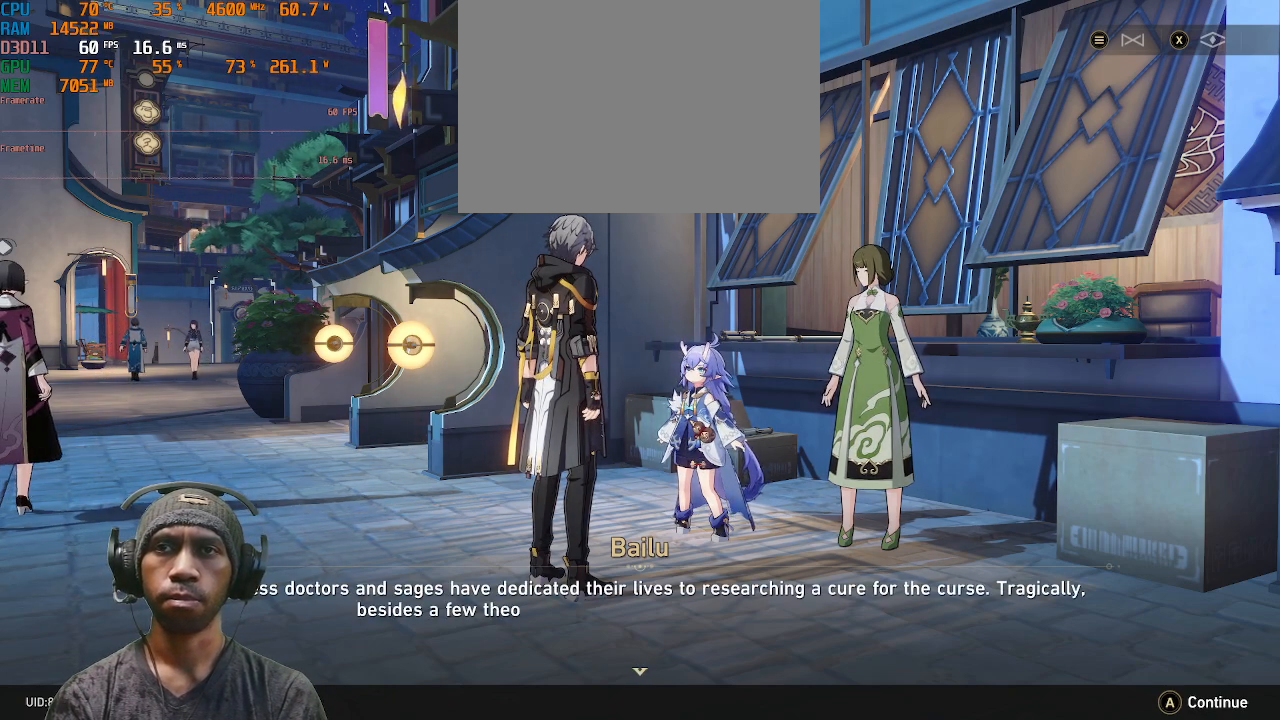
{"buttons": ["R2"], "left_stick": "center", "right_stick": "center", "events": []}
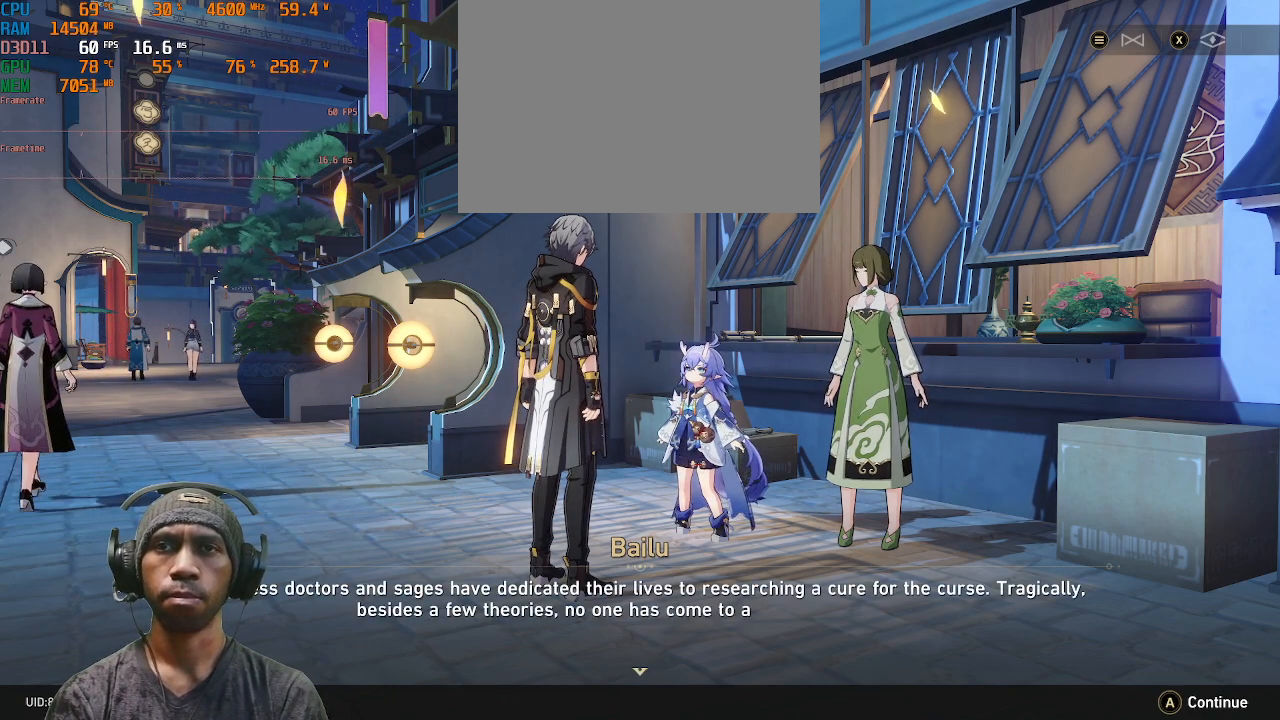
{"buttons": ["R2"], "left_stick": "center", "right_stick": "center", "events": []}
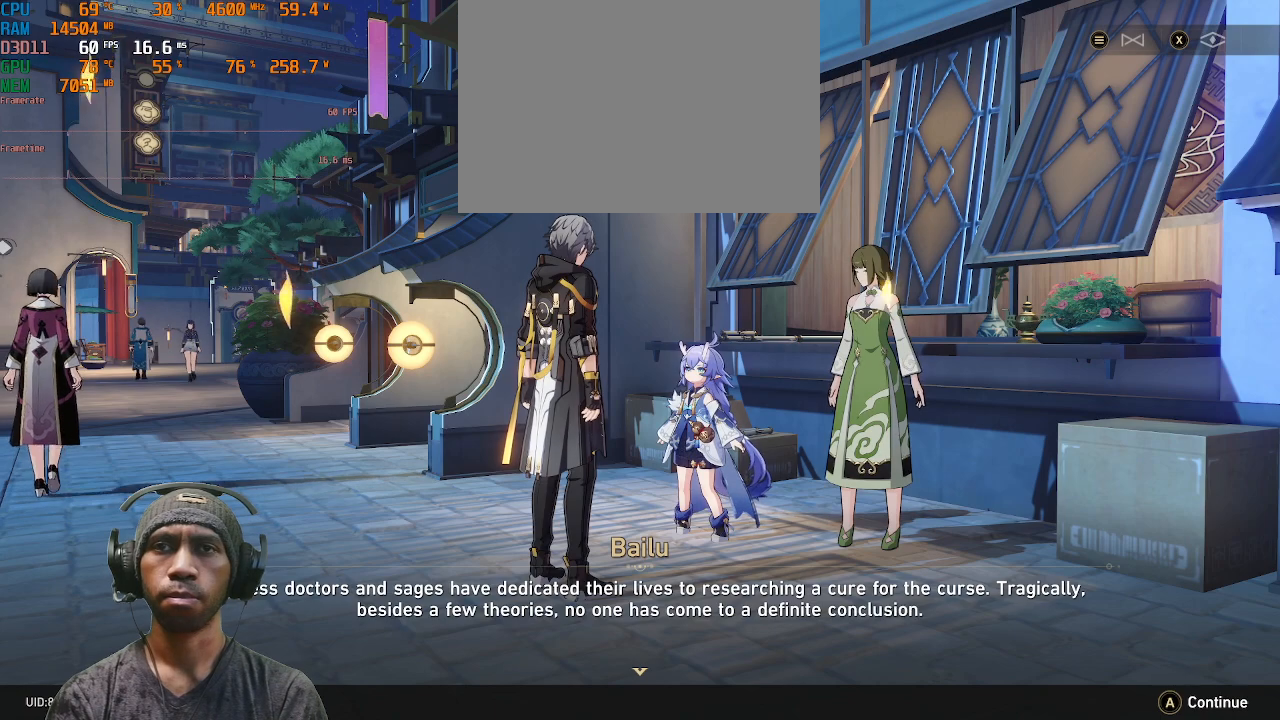
{"buttons": ["R2"], "left_stick": "center", "right_stick": "center", "events": []}
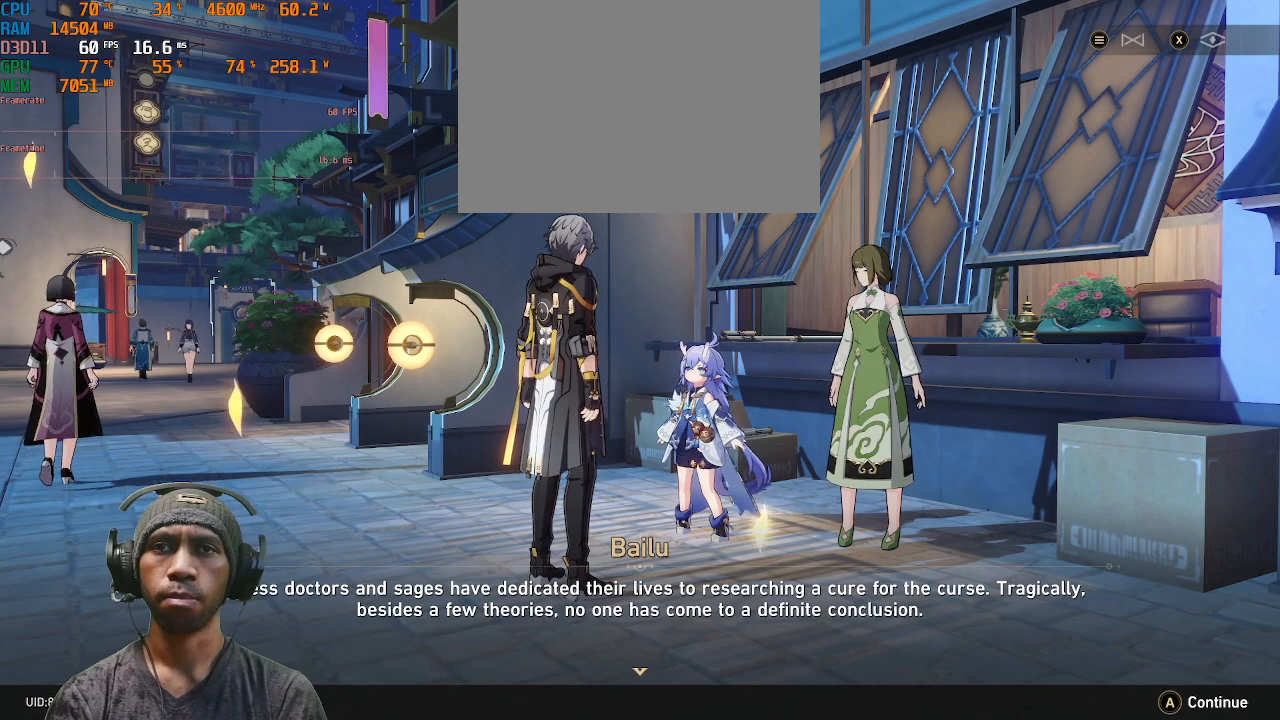
{"buttons": ["R2"], "left_stick": "center", "right_stick": "center", "events": []}
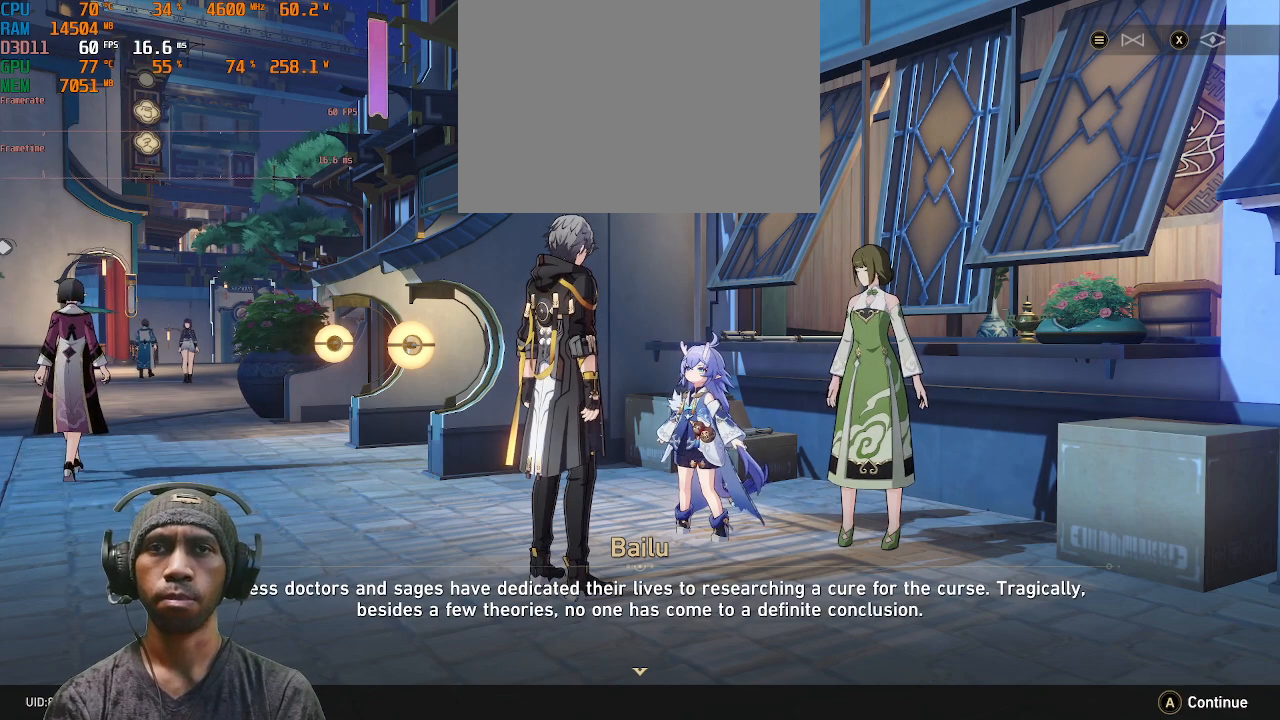
{"buttons": ["R2"], "left_stick": "center", "right_stick": "center", "events": []}
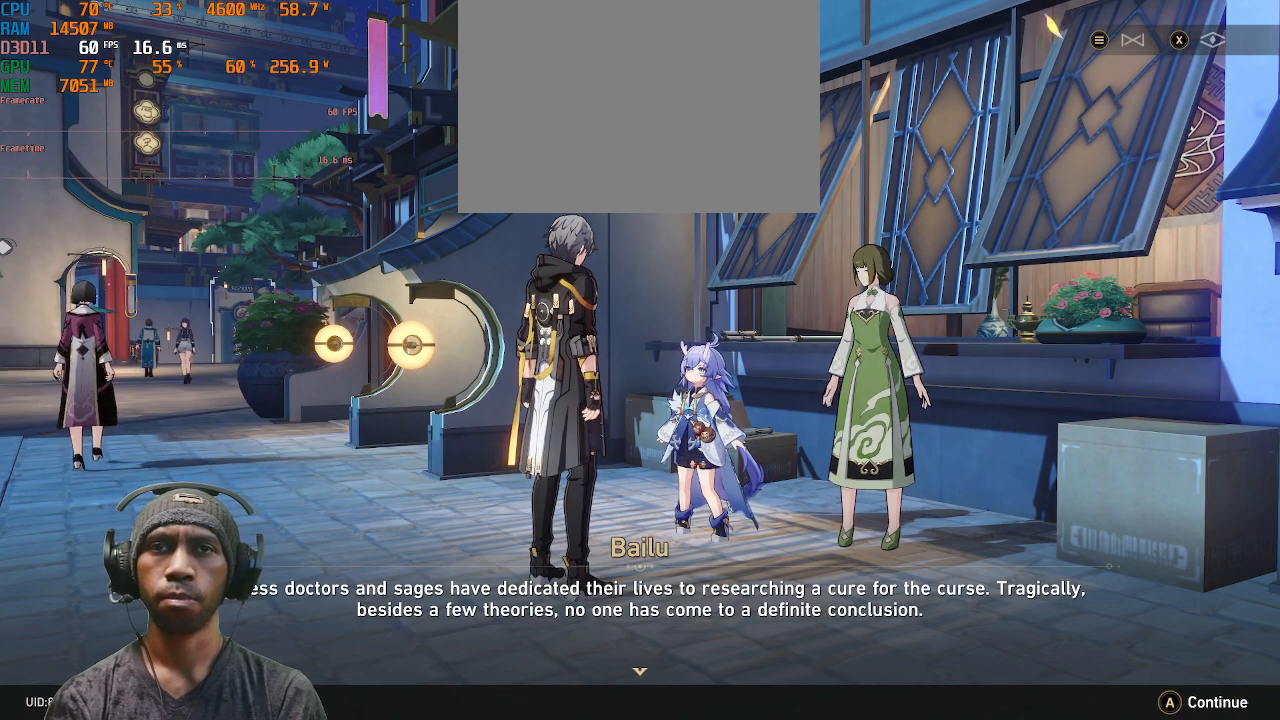
{"buttons": ["R2"], "left_stick": "center", "right_stick": "center", "events": [[200, "DPAD_UP", "down"], [250, "DPAD_LEFT", "down"], [250, "DPAD_UP", "up"], [317, "DPAD_LEFT", "up"]]}
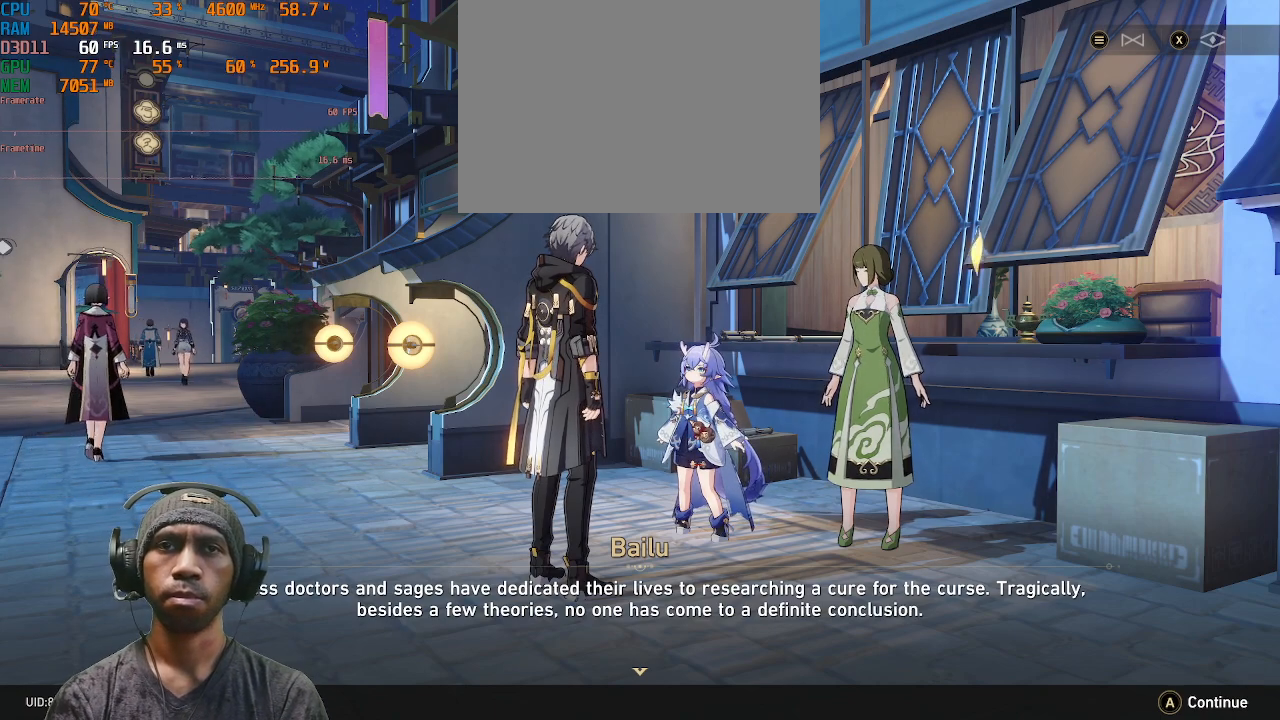
{"buttons": ["R2"], "left_stick": "center", "right_stick": "center", "events": []}
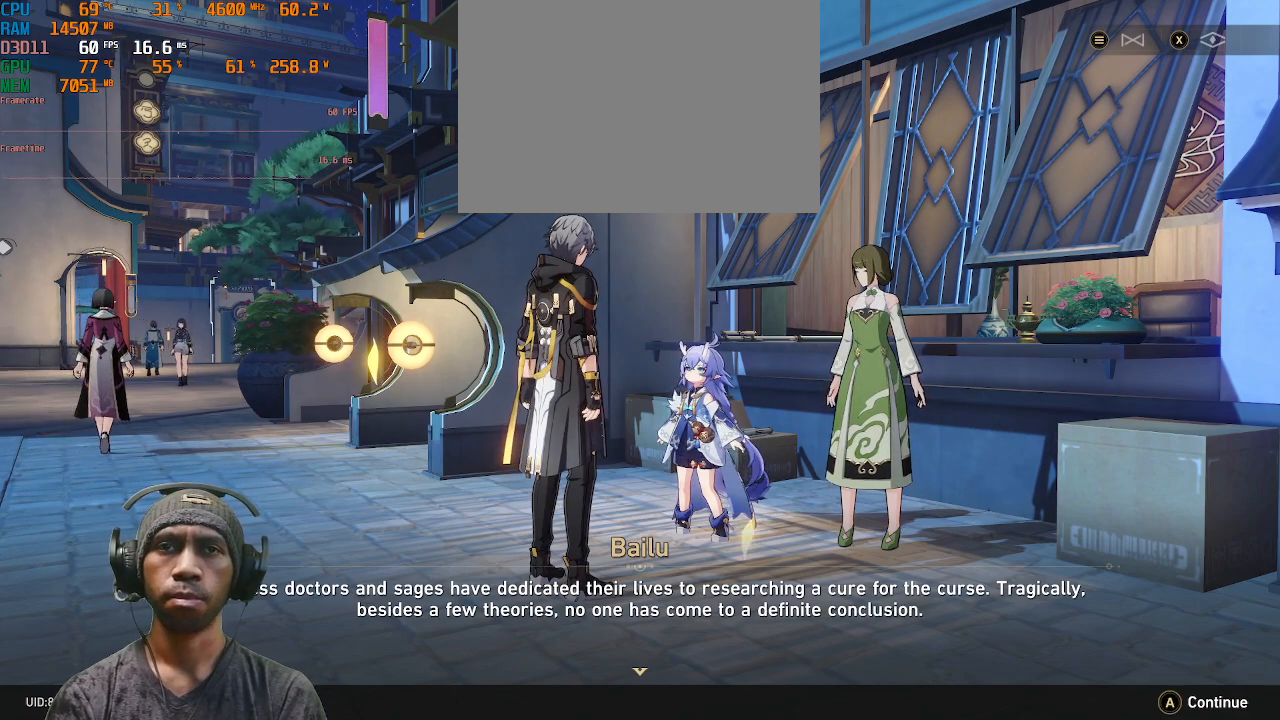
{"buttons": ["R2"], "left_stick": "center", "right_stick": "center", "events": []}
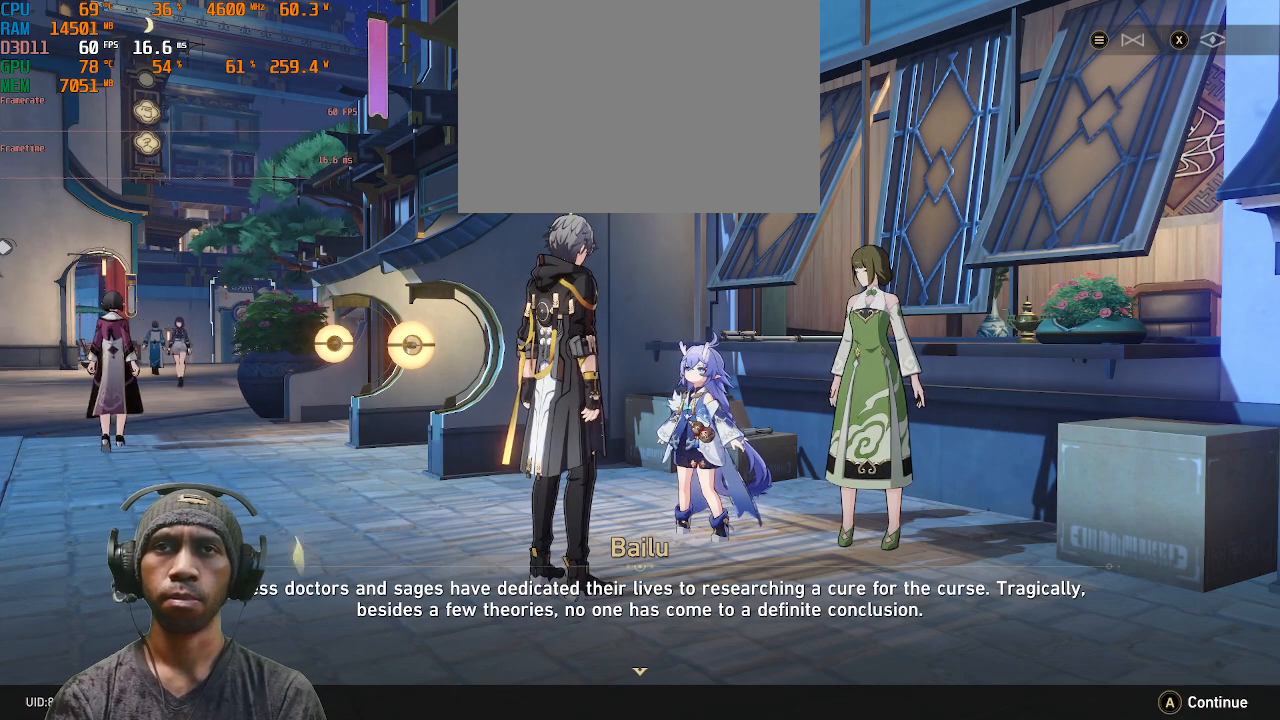
{"buttons": ["R2"], "left_stick": "center", "right_stick": "center", "events": []}
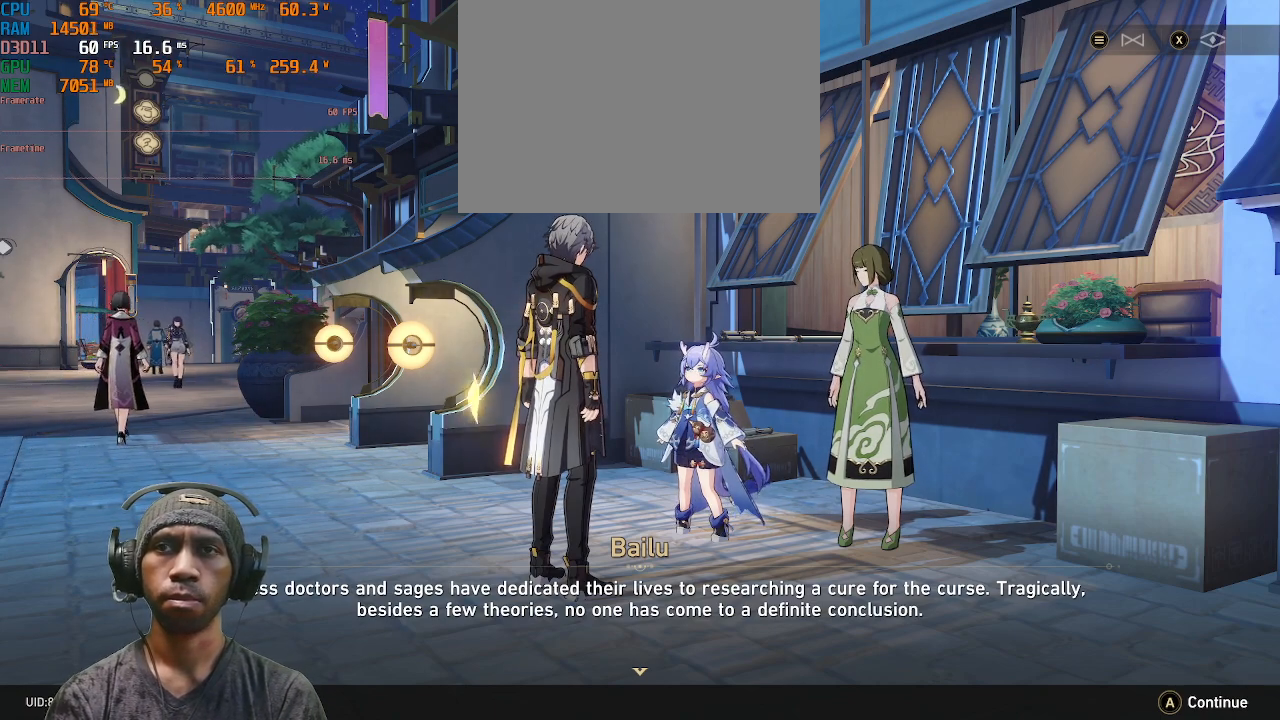
{"buttons": ["R2"], "left_stick": "center", "right_stick": "center", "events": []}
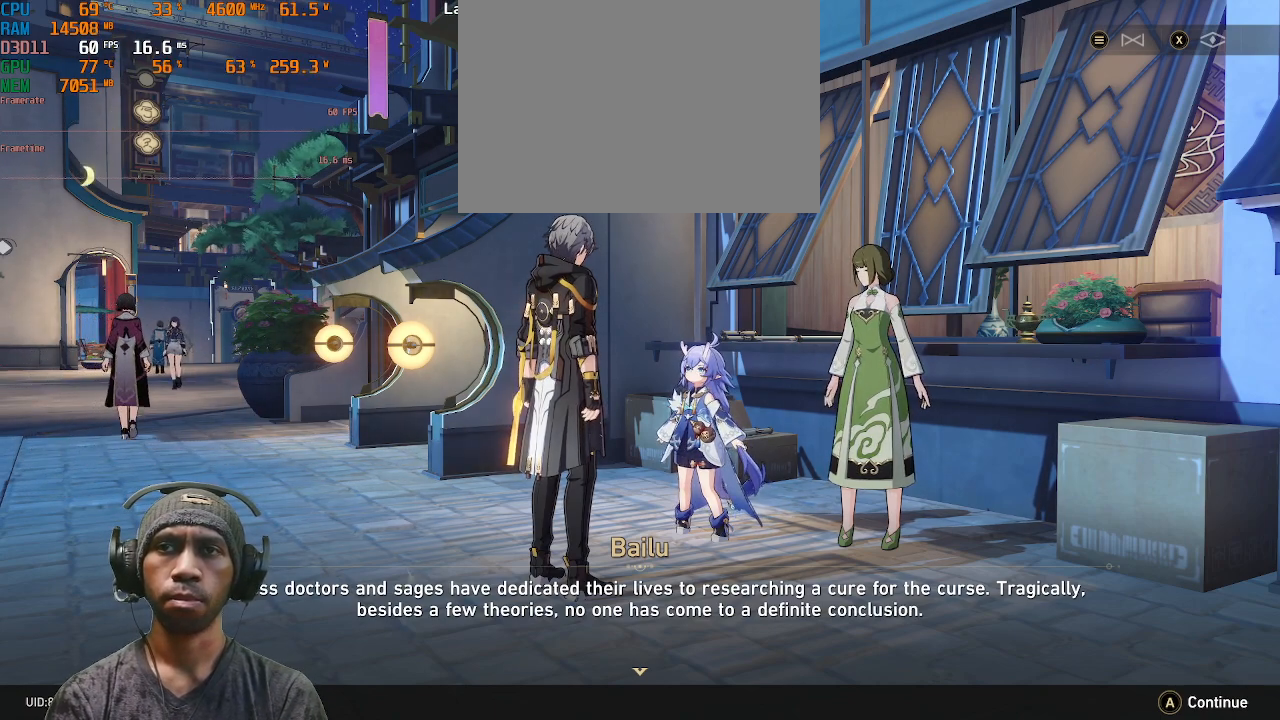
{"buttons": ["R2"], "left_stick": "center", "right_stick": "center", "events": []}
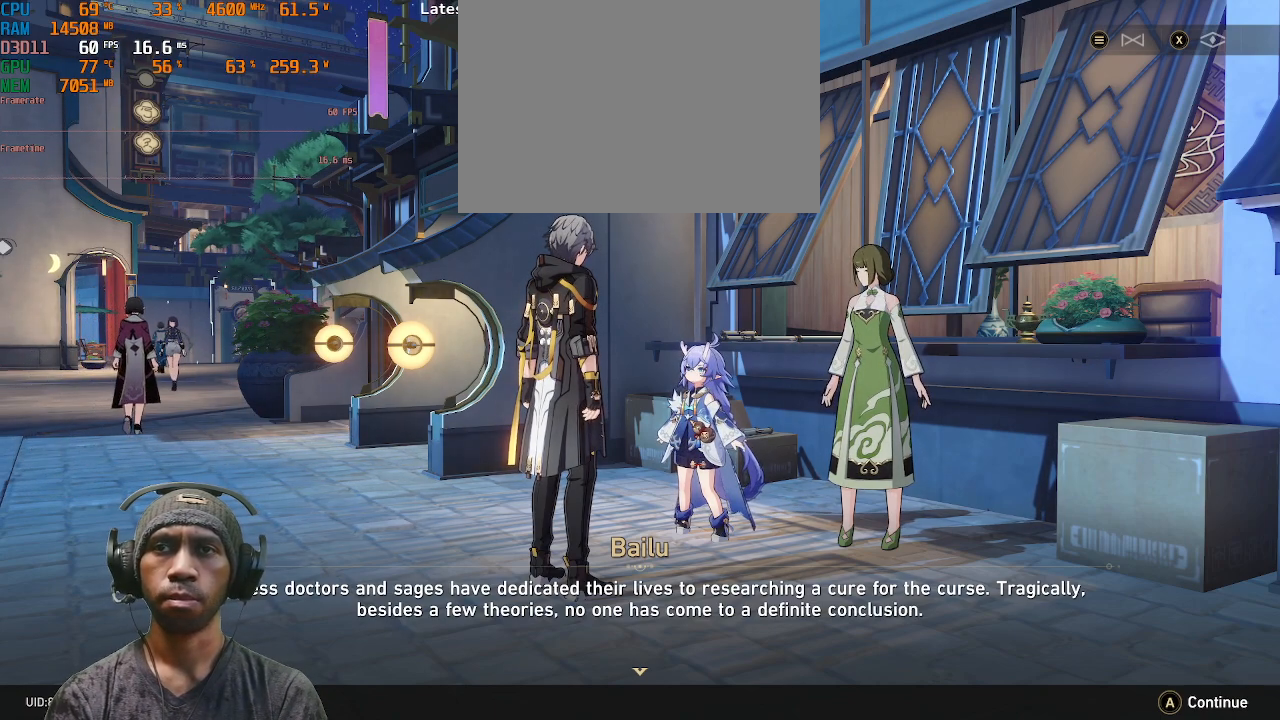
{"buttons": ["R2"], "left_stick": "center", "right_stick": "center", "events": []}
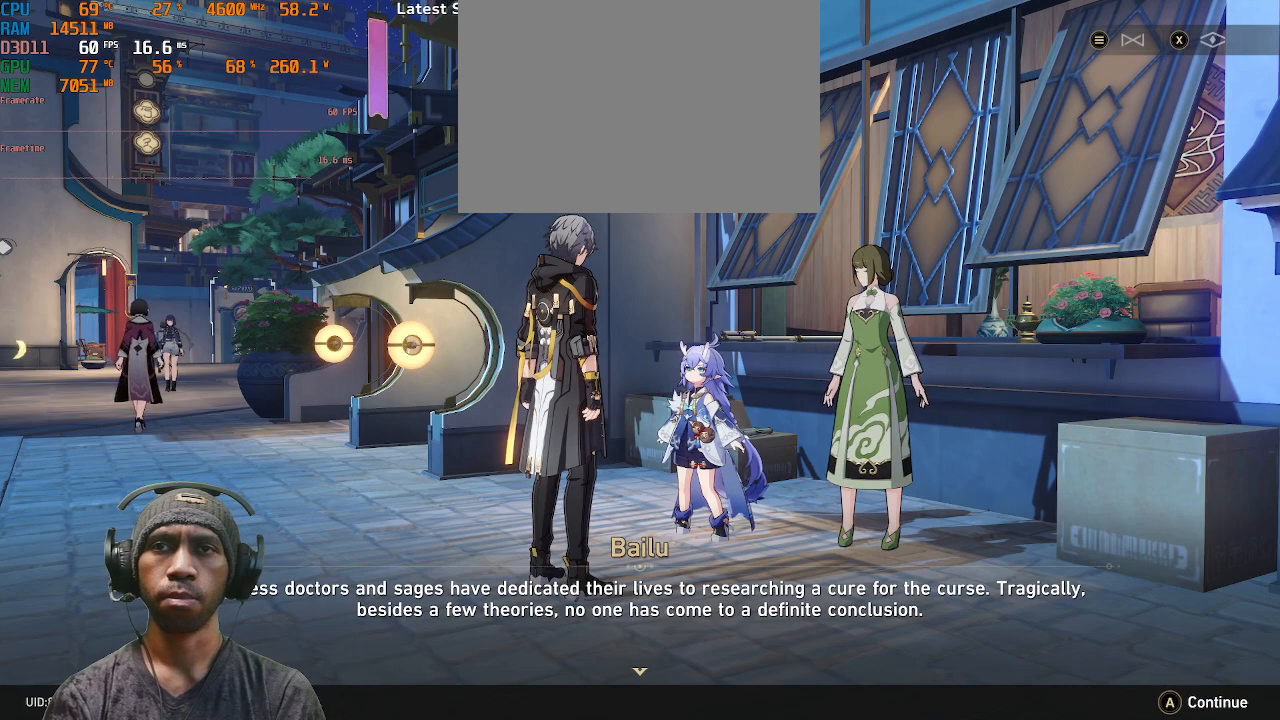
{"buttons": ["R2"], "left_stick": "center", "right_stick": "center", "events": []}
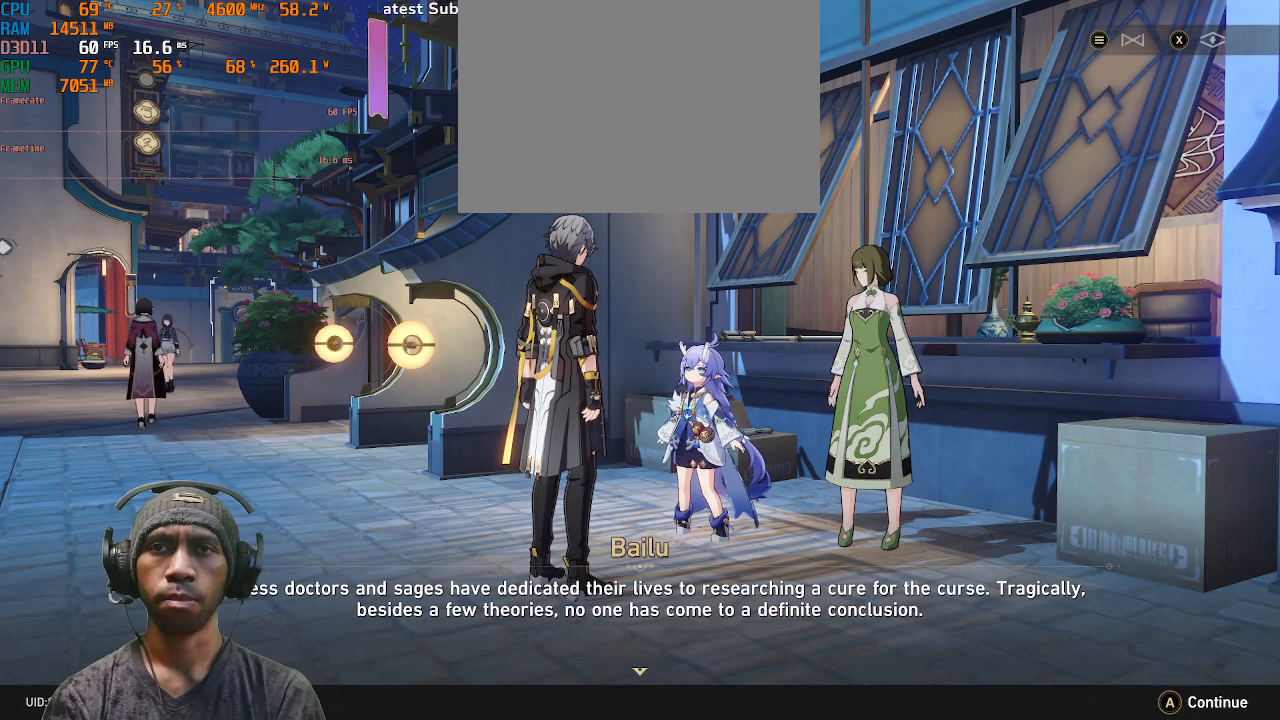
{"buttons": ["R2"], "left_stick": "center", "right_stick": "center", "events": []}
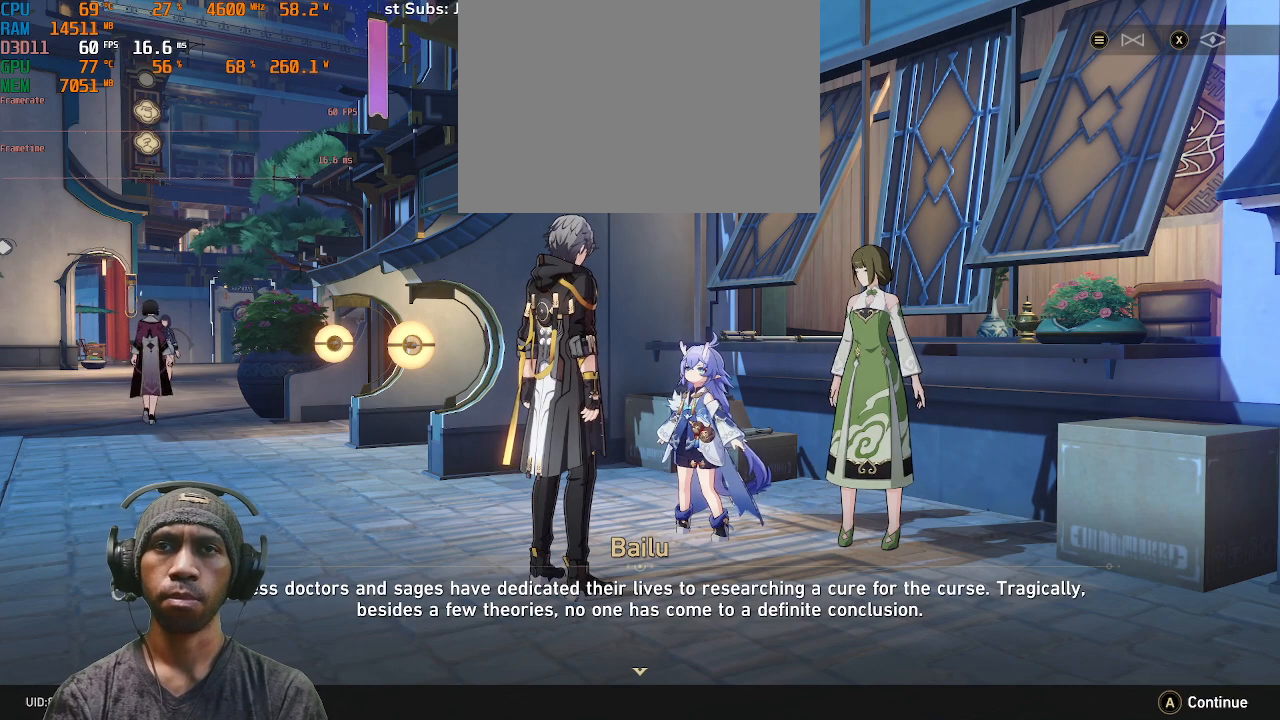
{"buttons": ["R2"], "left_stick": "center", "right_stick": "center", "events": []}
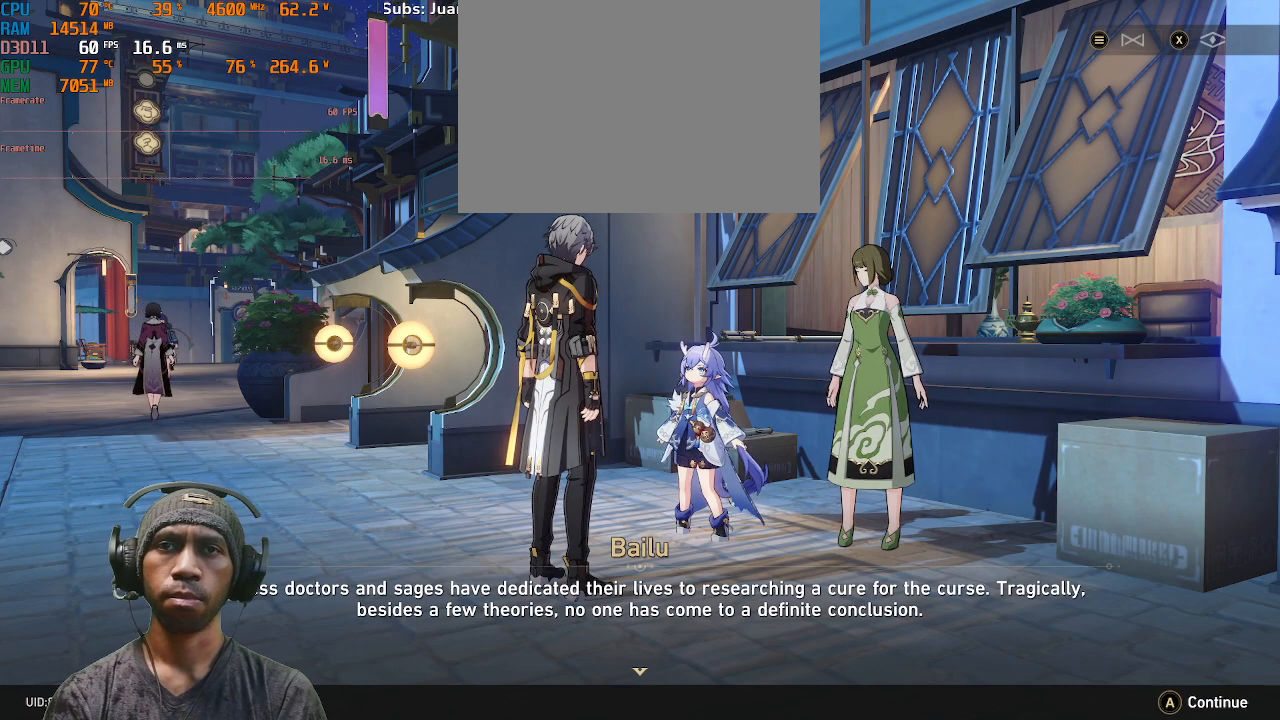
{"buttons": ["R2"], "left_stick": "center", "right_stick": "center", "events": []}
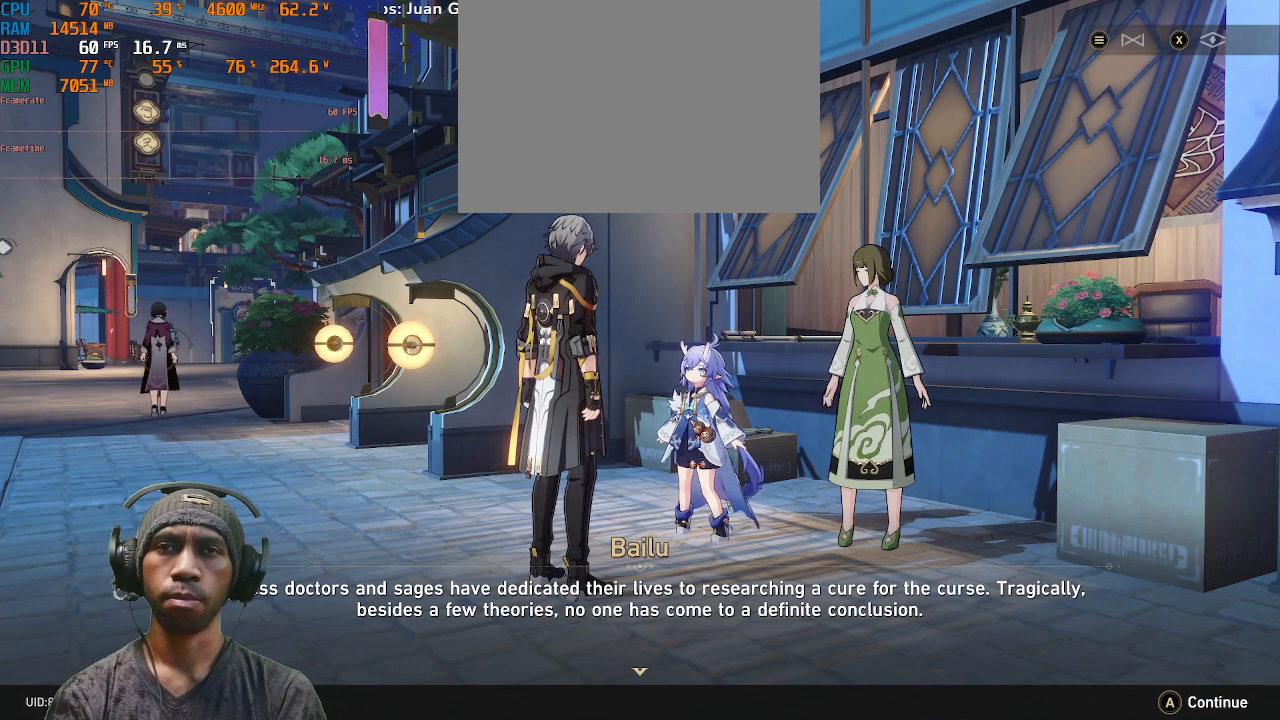
{"buttons": ["R2"], "left_stick": "center", "right_stick": "center", "events": []}
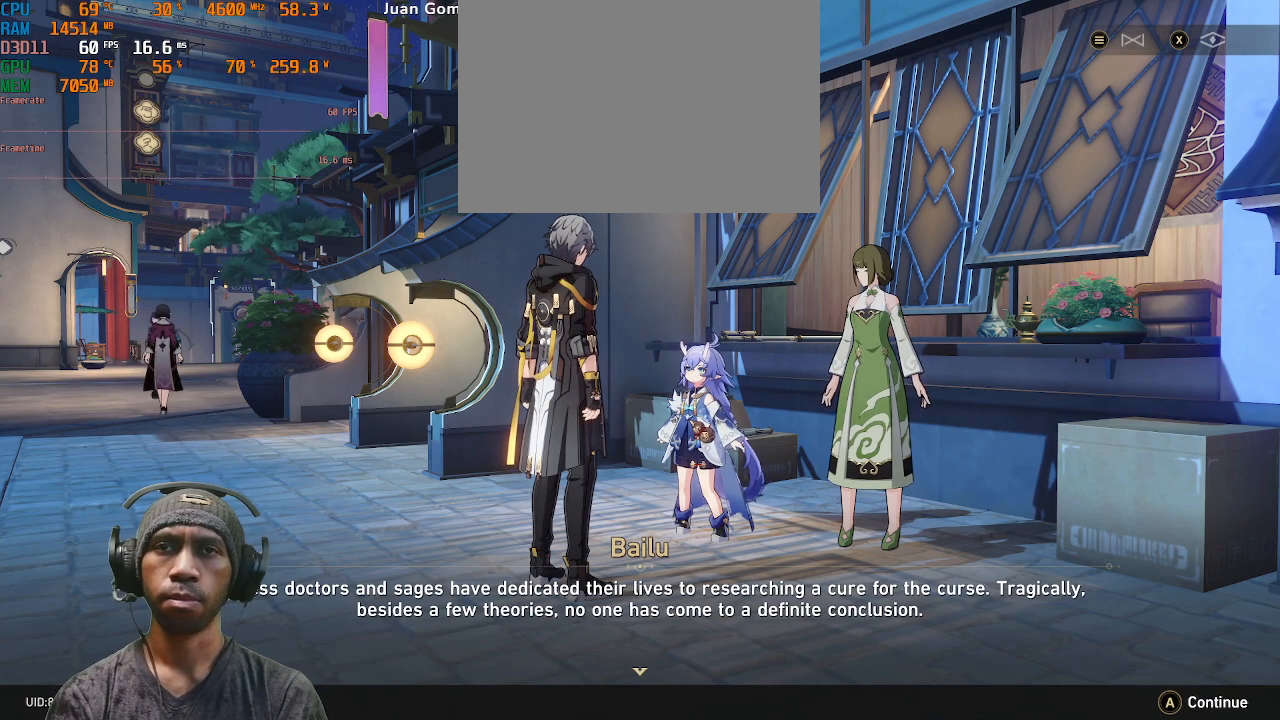
{"buttons": ["R2"], "left_stick": "center", "right_stick": "center", "events": []}
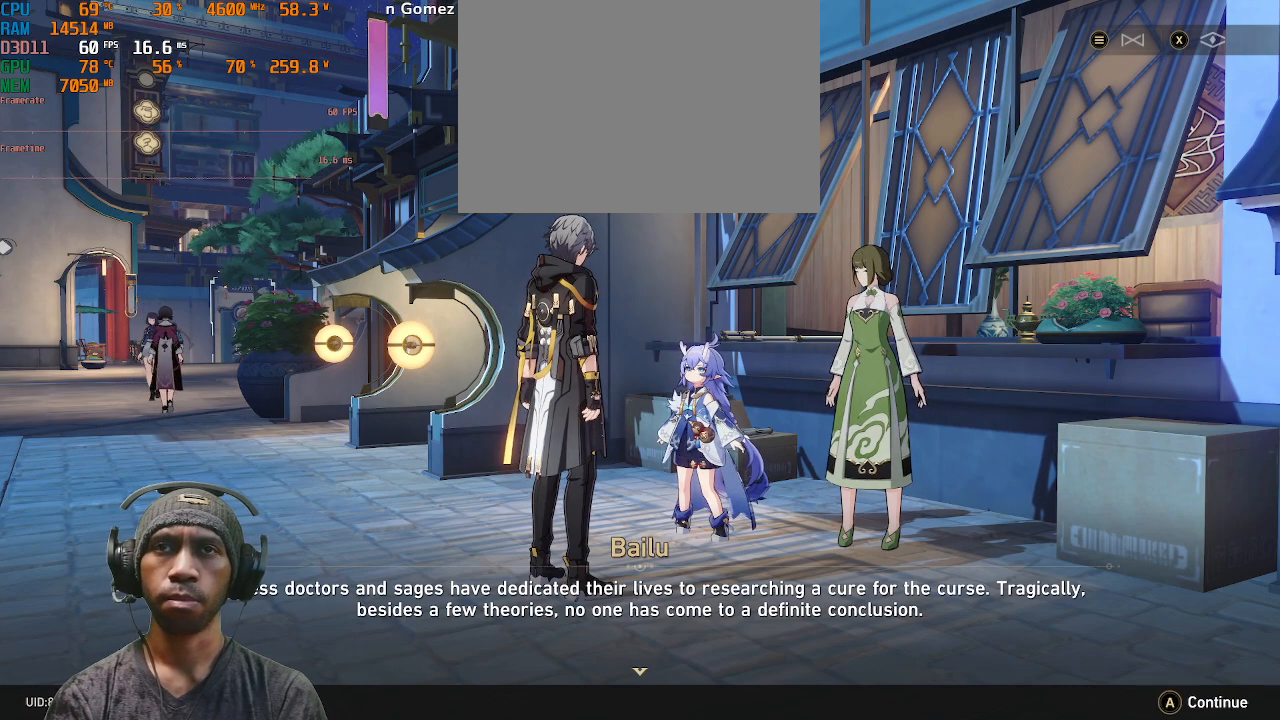
{"buttons": ["R2"], "left_stick": "center", "right_stick": "center", "events": []}
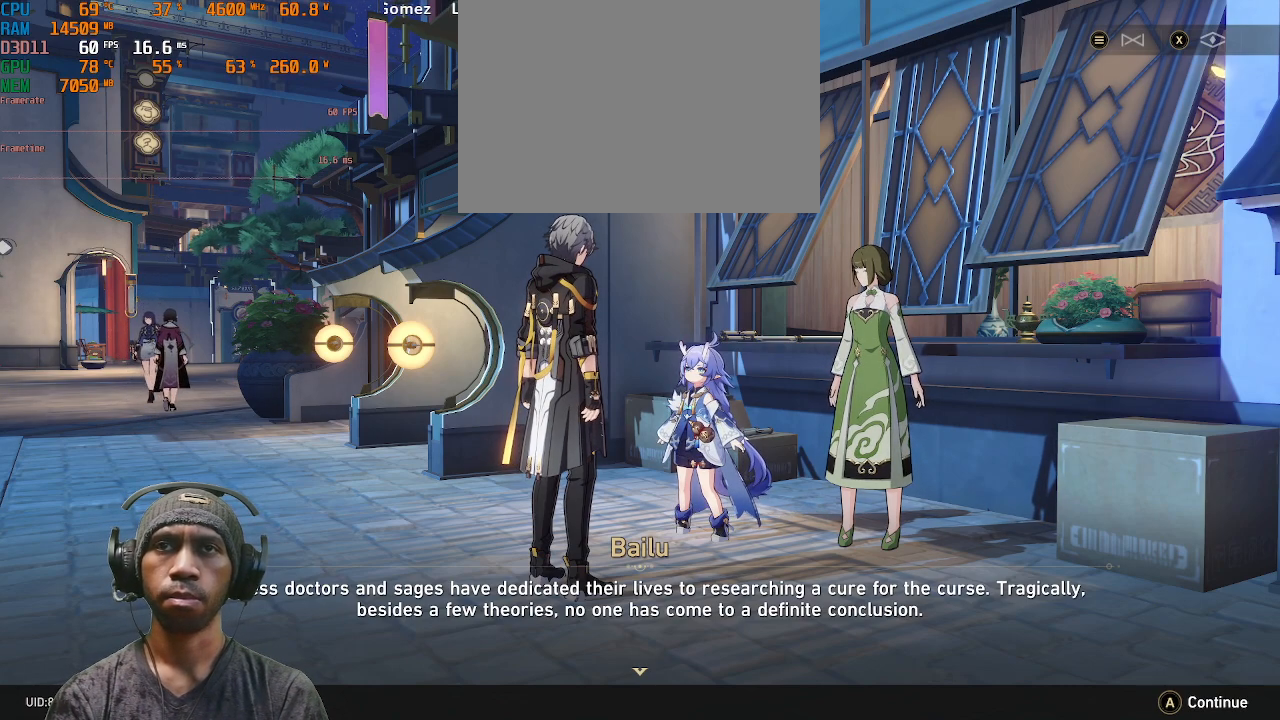
{"buttons": ["R2"], "left_stick": "center", "right_stick": "center", "events": [[217, "CROSS", "down"], [333, "CROSS", "up"]]}
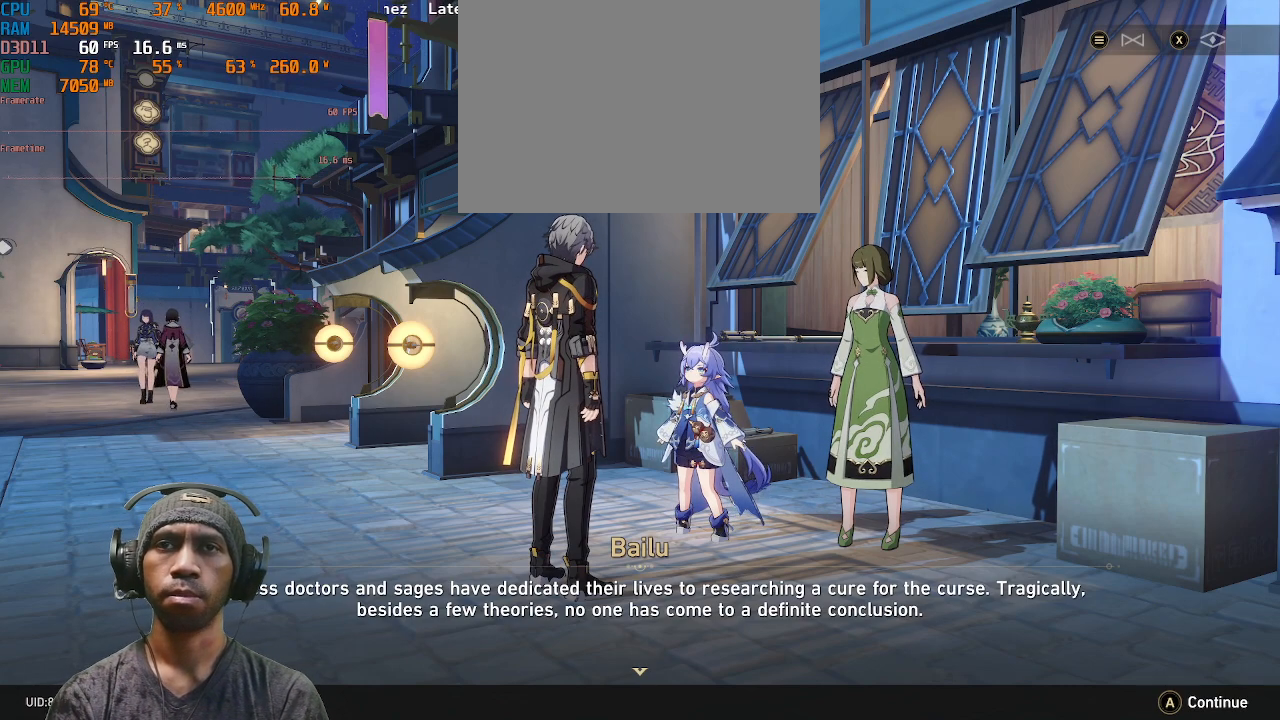
{"buttons": ["R2"], "left_stick": "center", "right_stick": "center", "events": []}
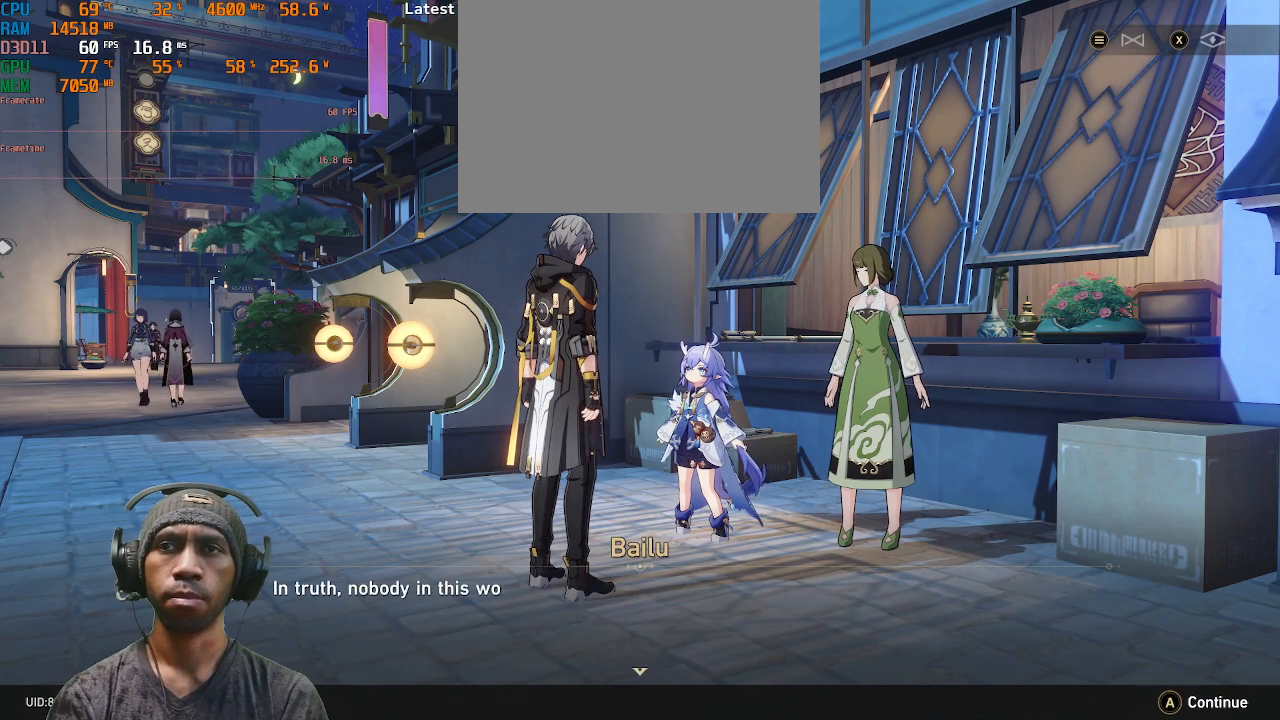
{"buttons": ["R2"], "left_stick": "center", "right_stick": "center", "events": []}